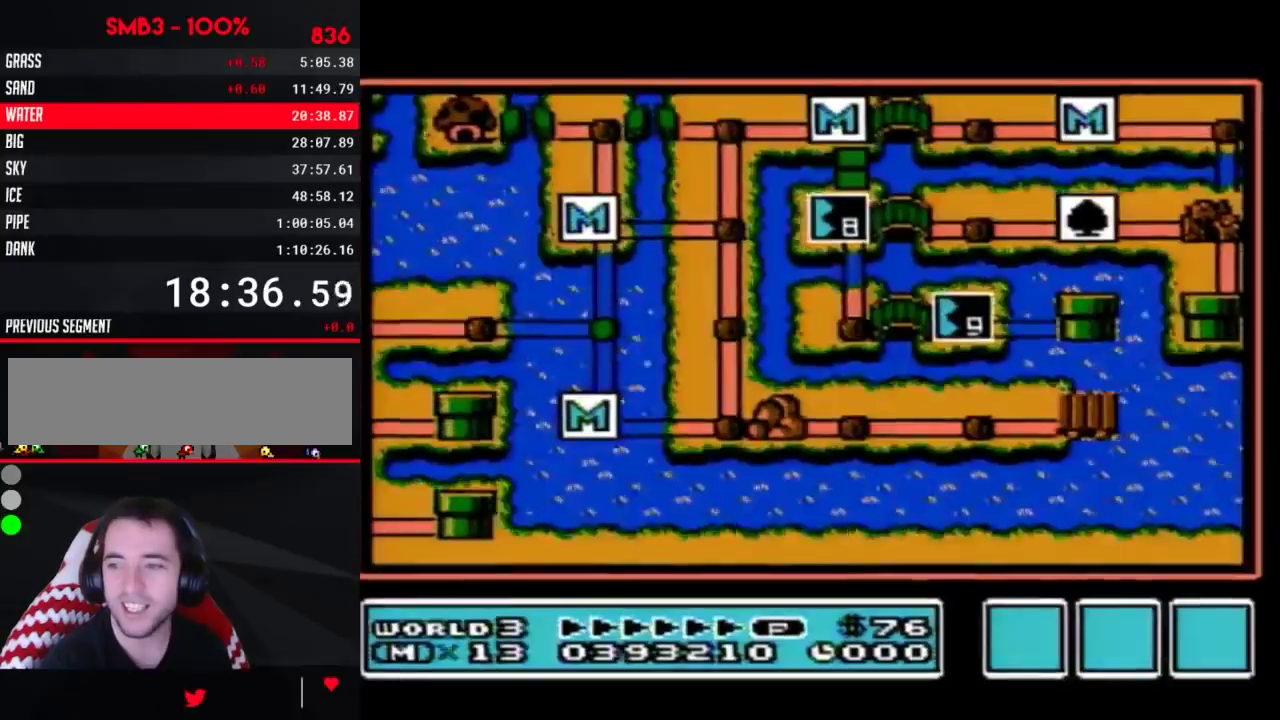
Gameplay with a controller (Nintendo layout); each line is a JSON object with the inputs held at the frame after it. "events" lists button and stick changes between this image and that frame as [ms after this image, input, new state], when the widget could be followed in between. Not read: L3 R3.
{"buttons": ["DPAD_LEFT"], "events": [[383, "DPAD_LEFT", "down"]]}
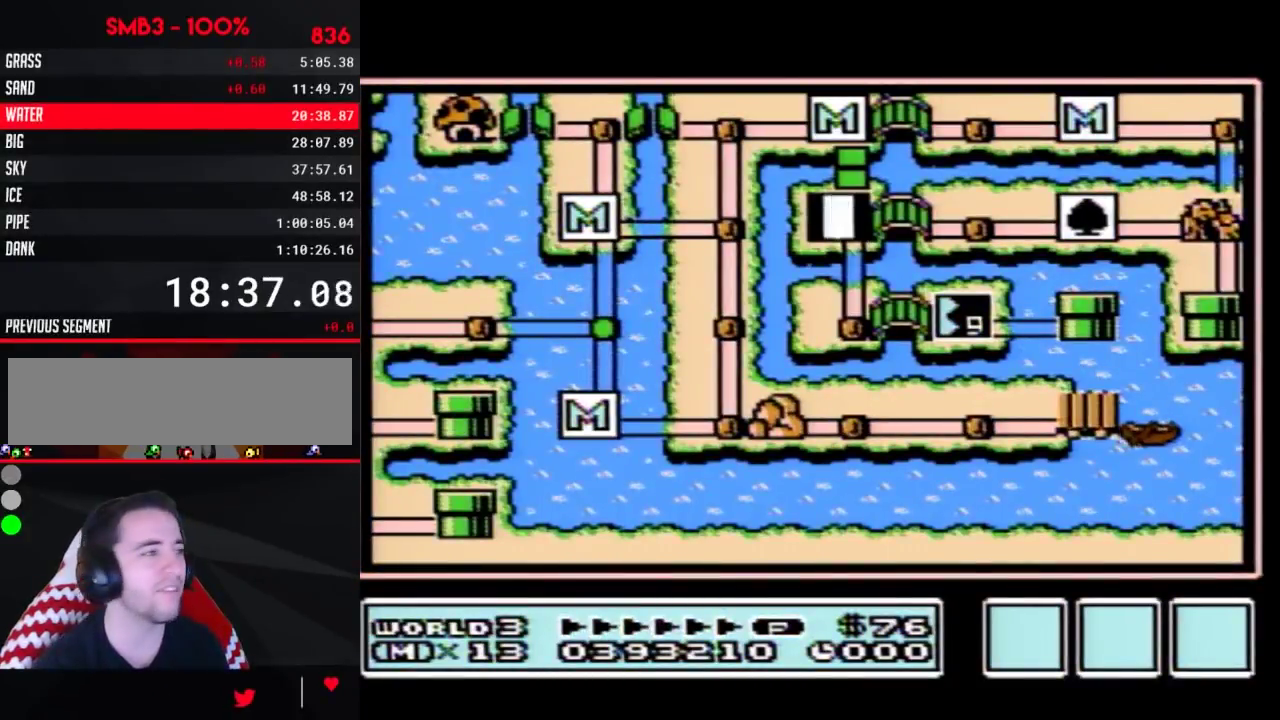
{"buttons": ["DPAD_DOWN"], "events": [[367, "DPAD_LEFT", "up"], [383, "DPAD_DOWN", "down"]]}
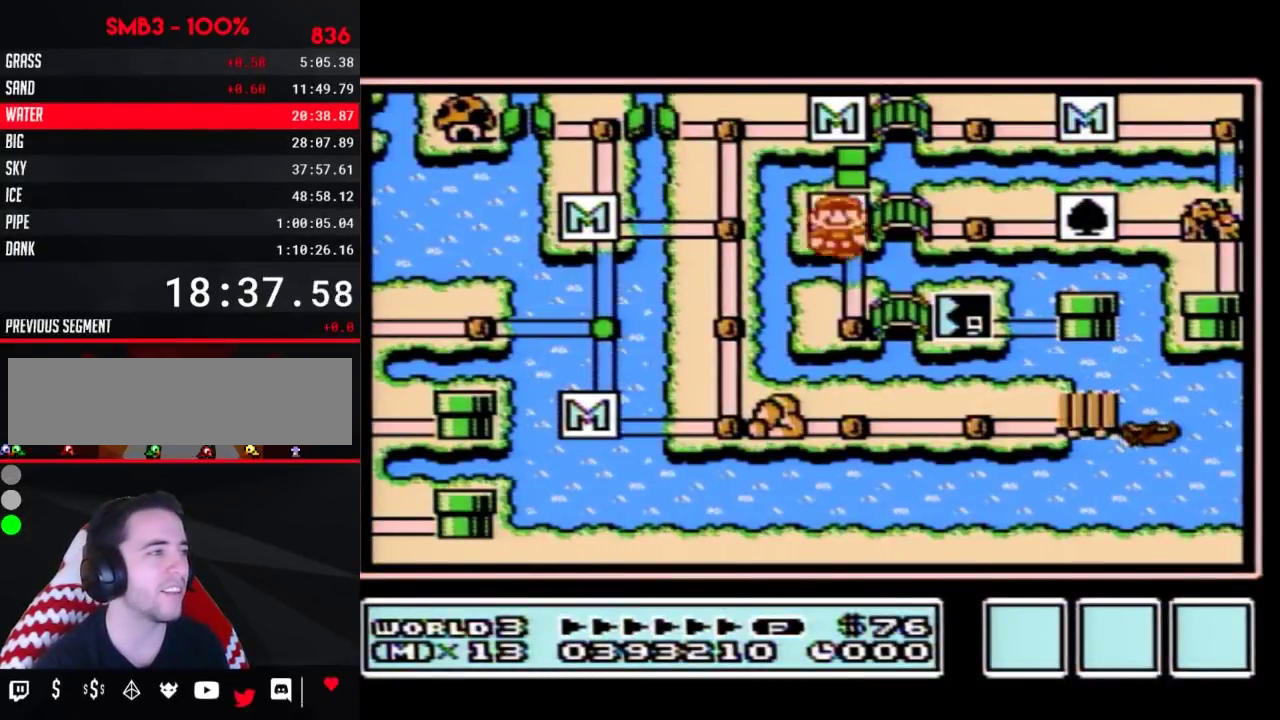
{"buttons": ["DPAD_RIGHT"], "events": [[200, "DPAD_DOWN", "up"], [300, "DPAD_RIGHT", "down"]]}
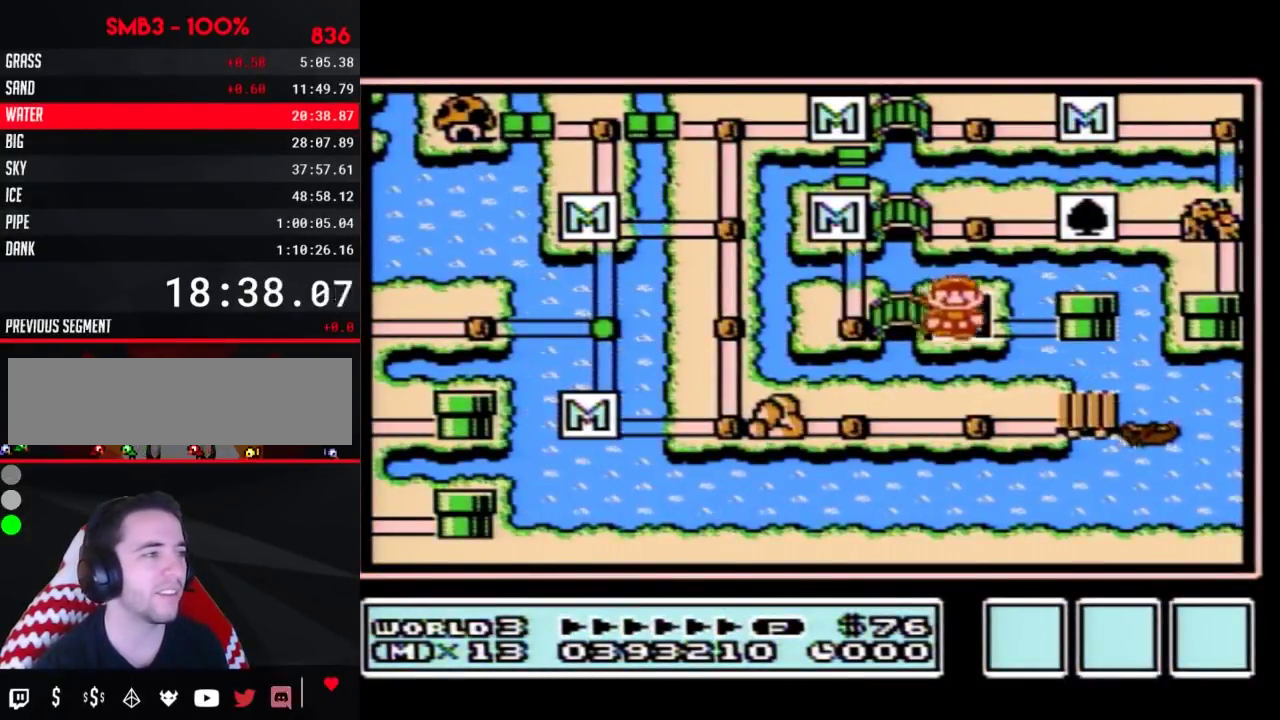
{"buttons": ["DPAD_RIGHT"], "events": []}
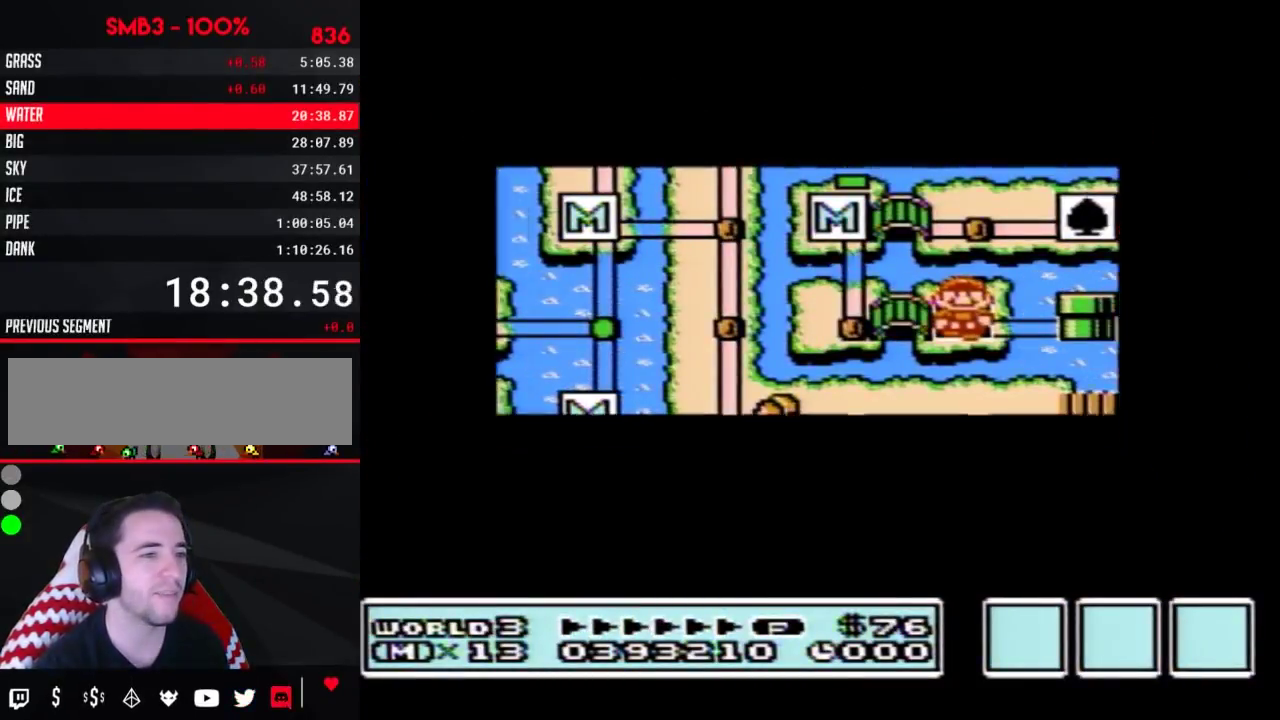
{"buttons": ["DPAD_RIGHT"], "events": []}
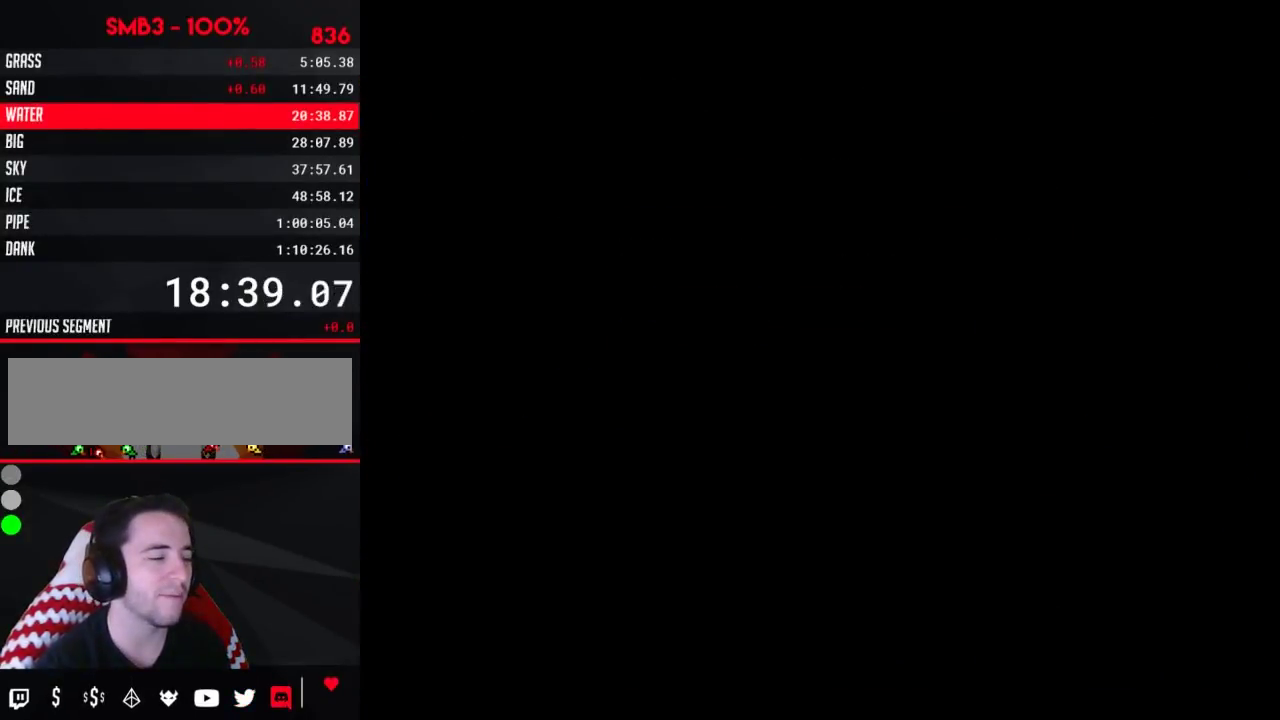
{"buttons": ["B", "DPAD_RIGHT"], "events": [[150, "A", "down"], [150, "DPAD_RIGHT", "up"], [217, "A", "up"], [217, "B", "down"], [217, "DPAD_RIGHT", "down"]]}
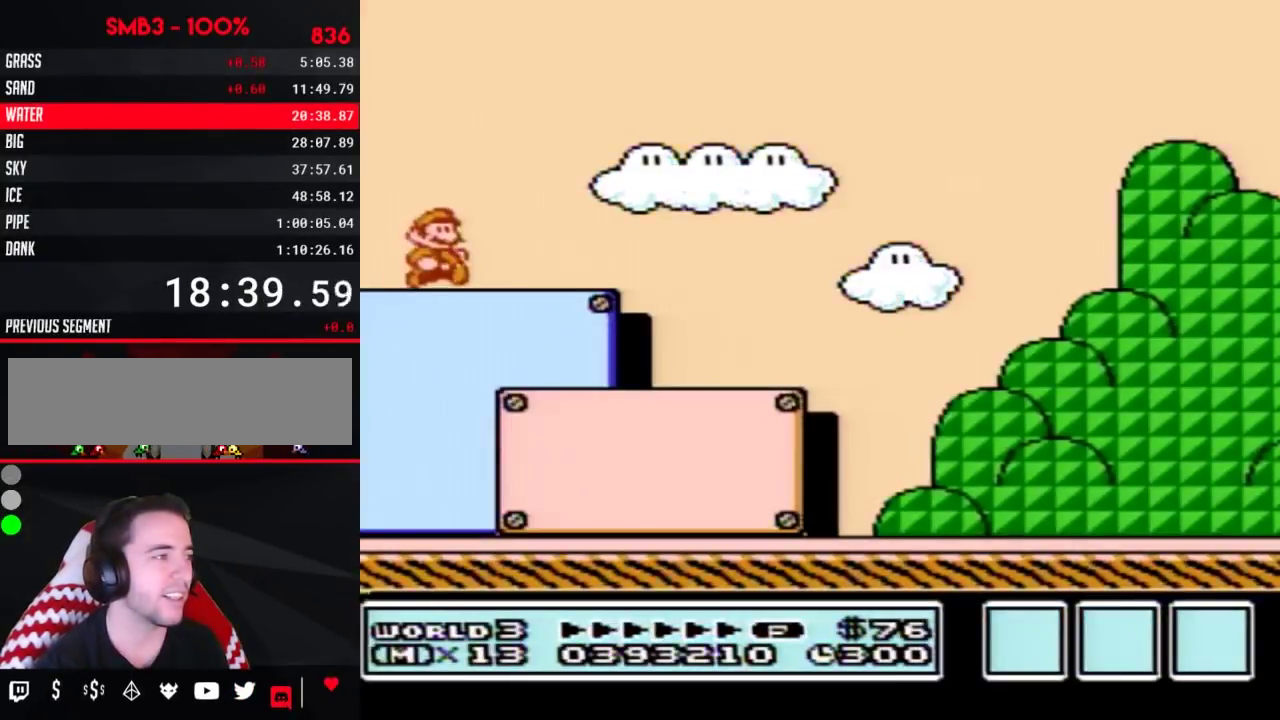
{"buttons": ["B", "DPAD_RIGHT"], "events": []}
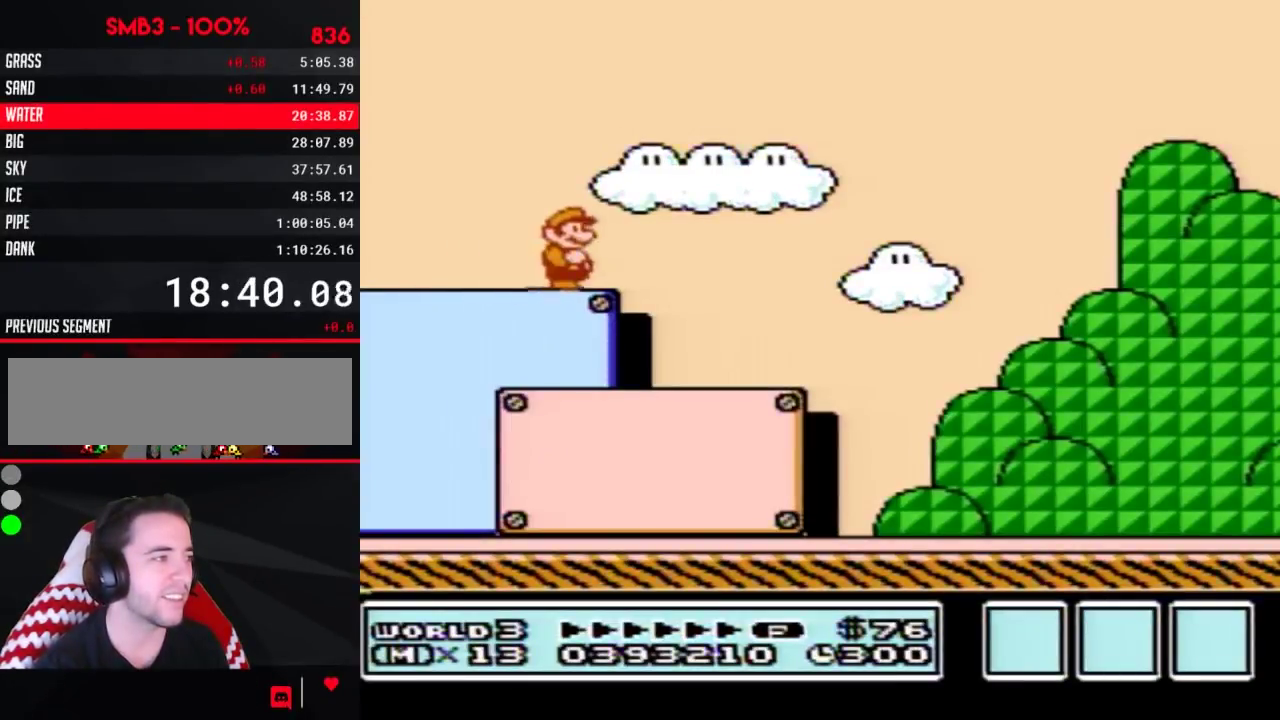
{"buttons": ["B", "DPAD_RIGHT"], "events": []}
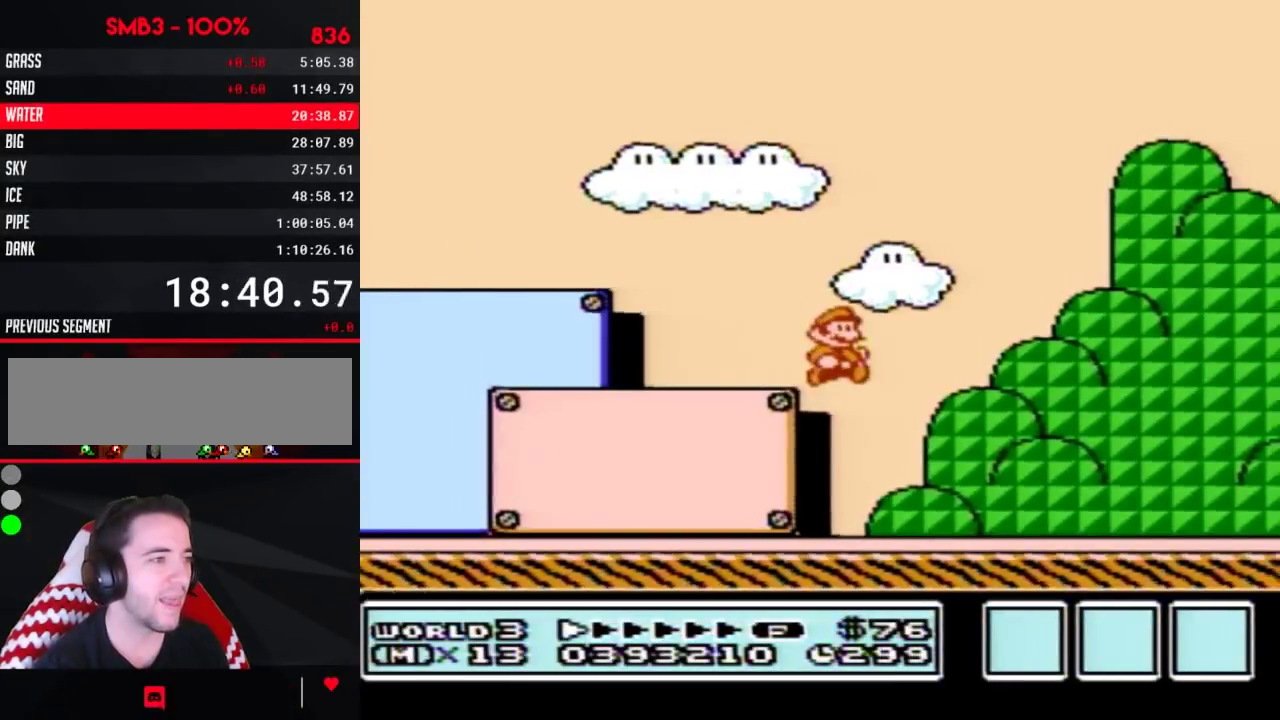
{"buttons": ["A", "B", "DPAD_RIGHT"], "events": [[333, "A", "down"]]}
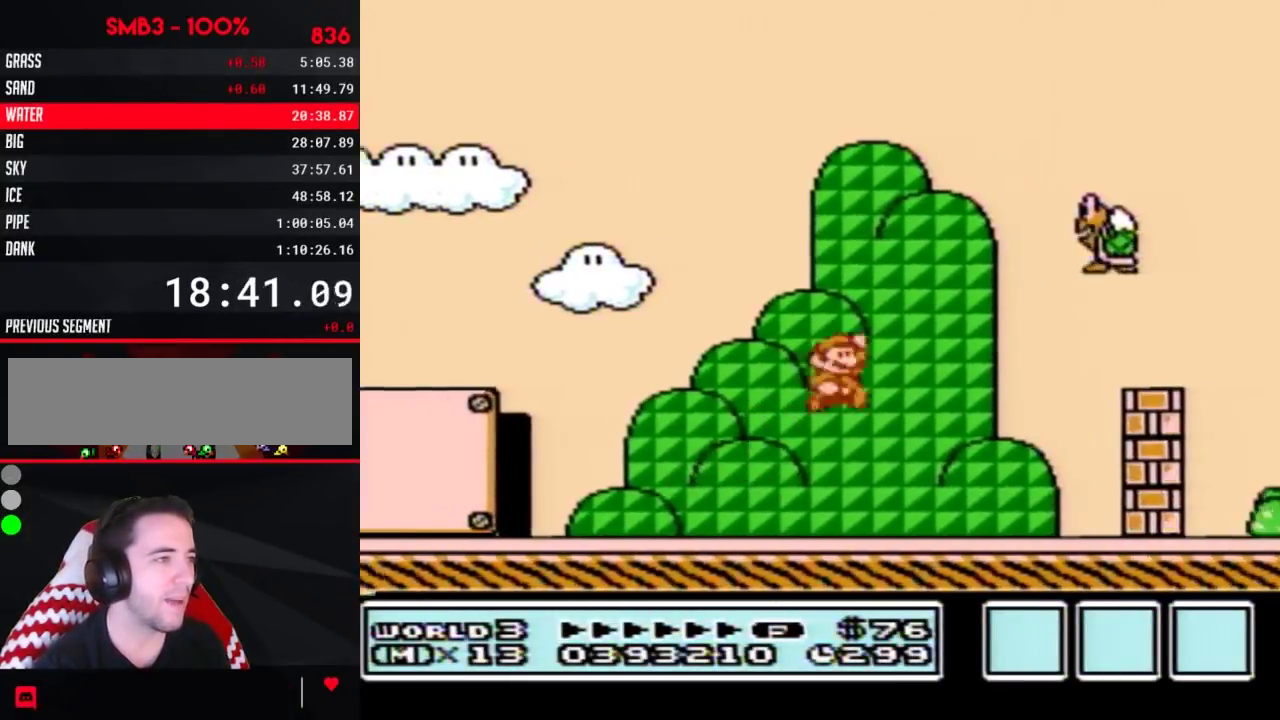
{"buttons": ["B", "DPAD_RIGHT"], "events": [[200, "B", "up"], [267, "B", "down"], [450, "A", "up"]]}
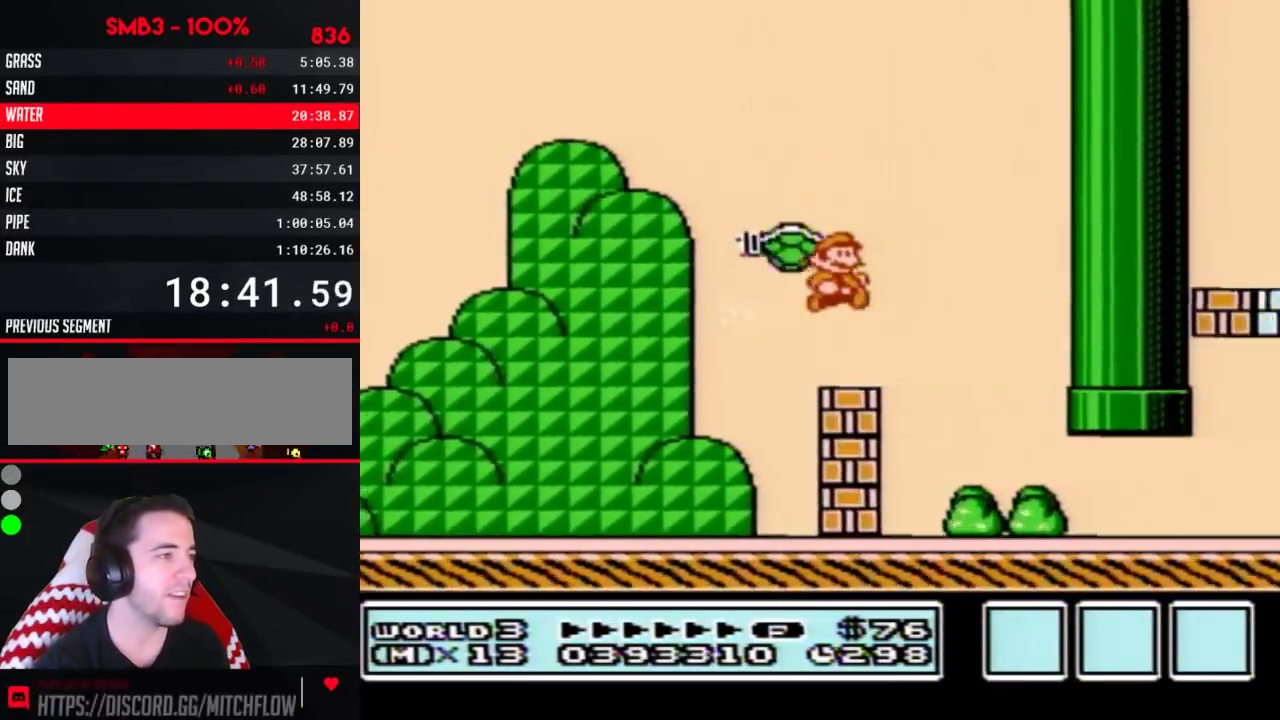
{"buttons": ["B", "DPAD_RIGHT"], "events": []}
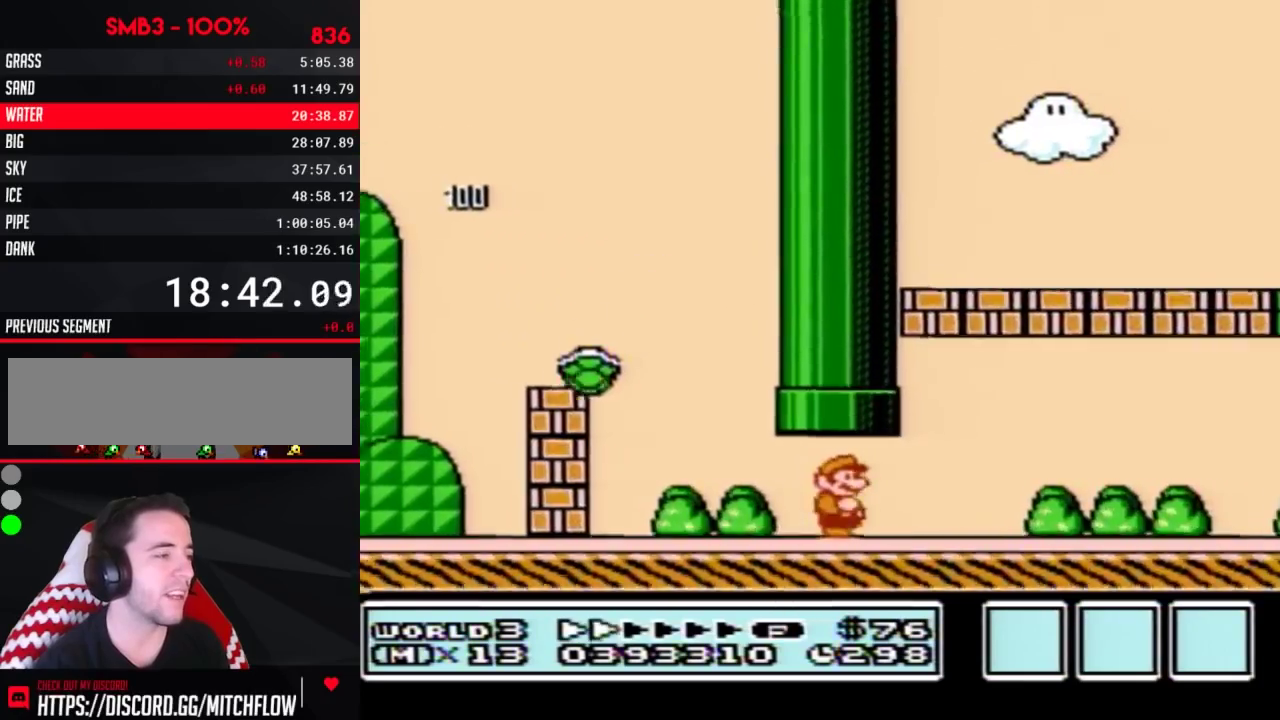
{"buttons": ["B", "DPAD_RIGHT"], "events": []}
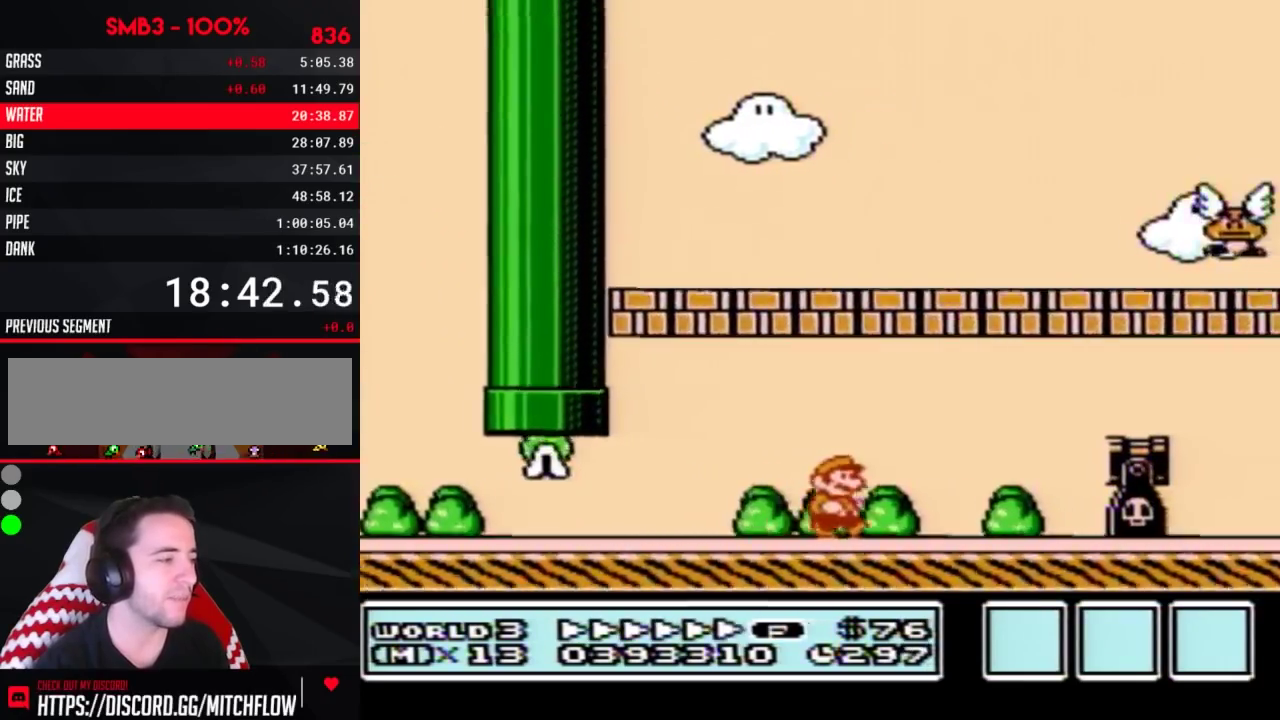
{"buttons": ["B", "DPAD_RIGHT"], "events": [[267, "A", "down"], [483, "A", "up"]]}
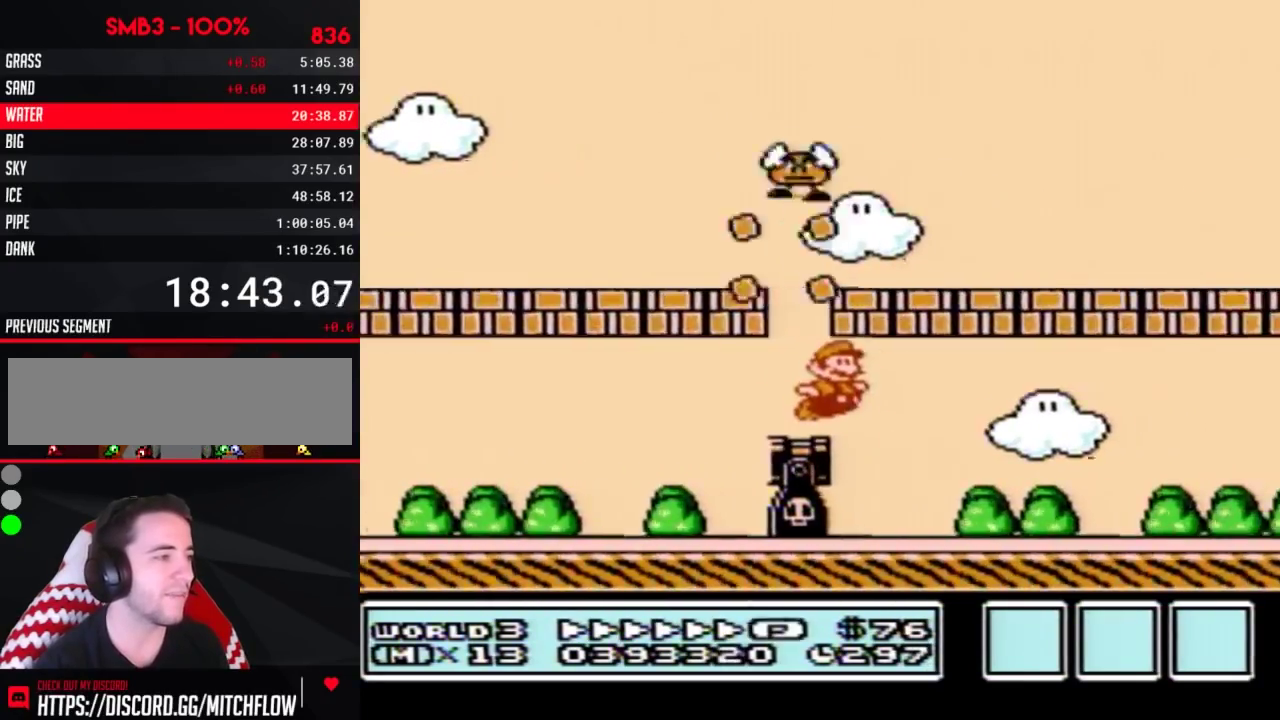
{"buttons": ["B", "DPAD_RIGHT"], "events": []}
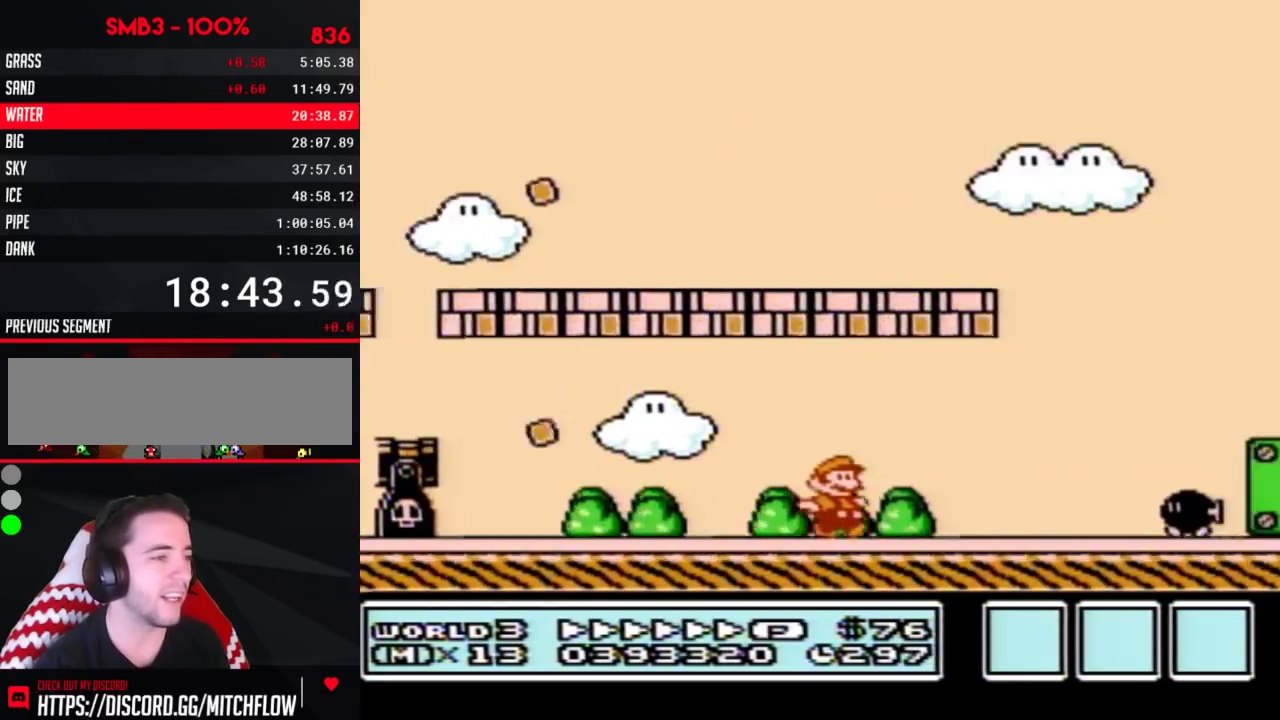
{"buttons": ["A", "B", "DPAD_RIGHT"], "events": [[267, "A", "down"]]}
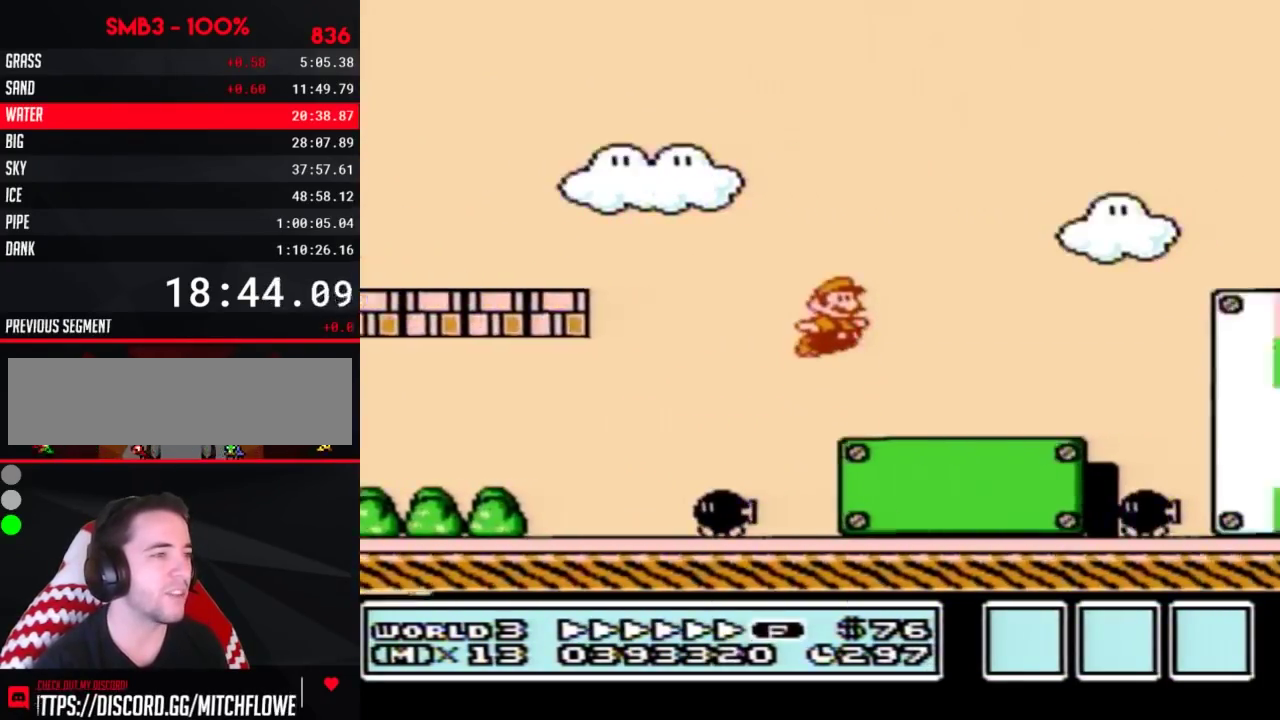
{"buttons": ["B", "DPAD_RIGHT"], "events": [[333, "A", "up"]]}
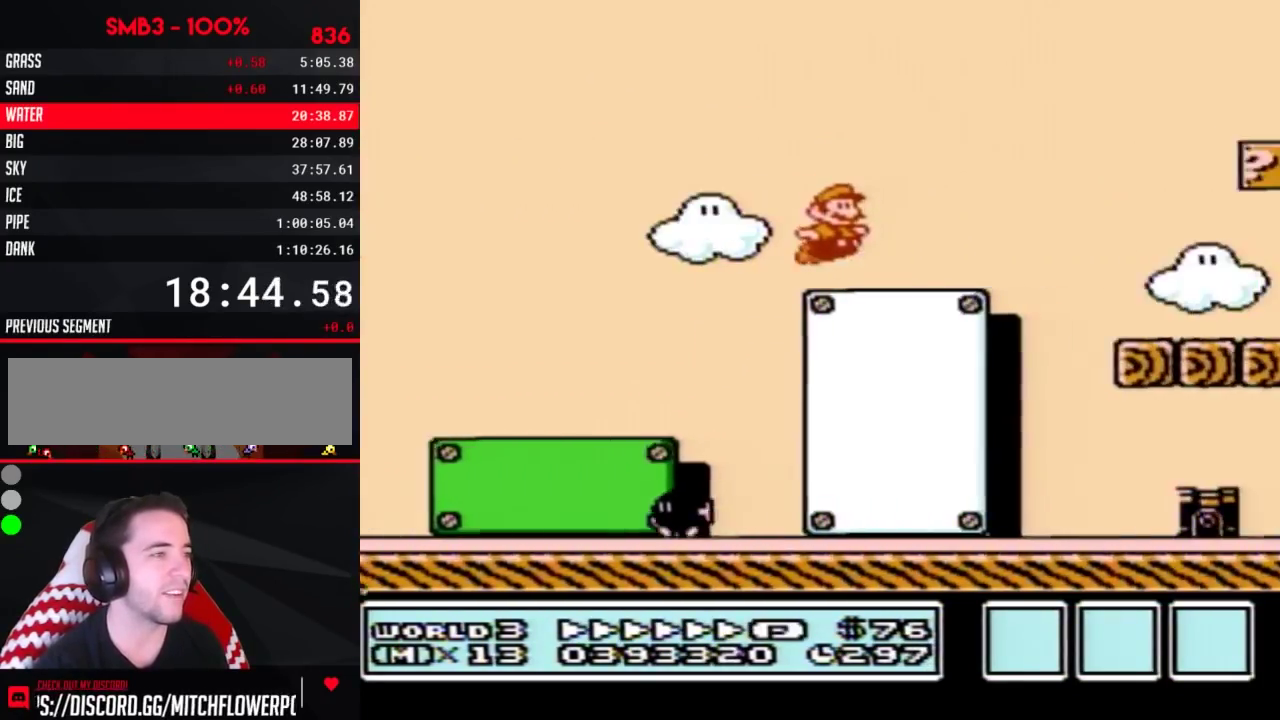
{"buttons": ["B", "DPAD_RIGHT"], "events": []}
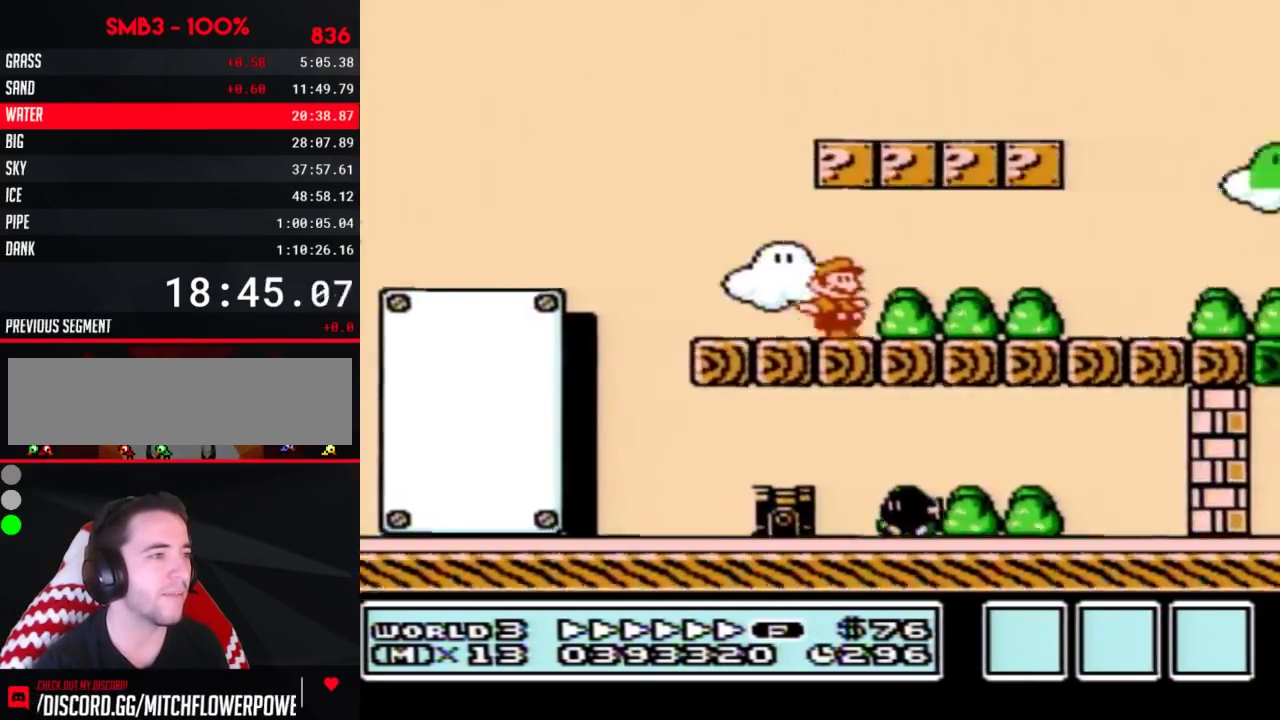
{"buttons": ["B", "DPAD_RIGHT"], "events": []}
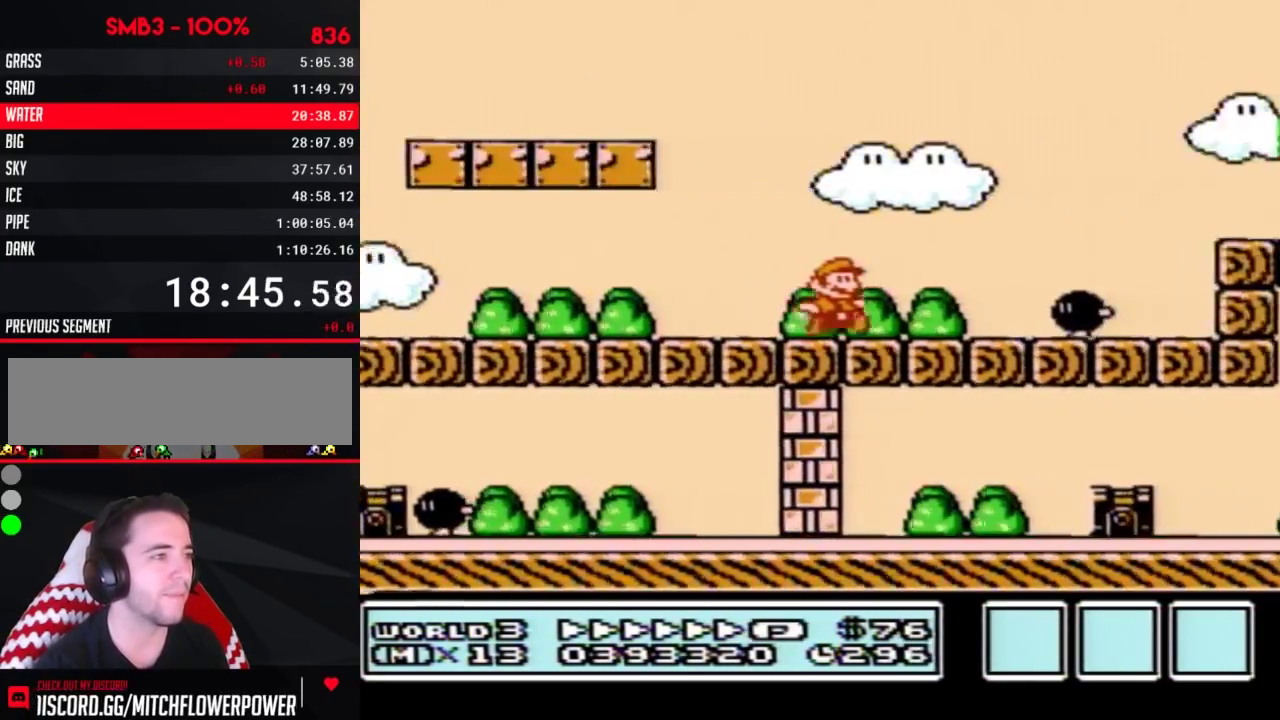
{"buttons": ["B", "DPAD_RIGHT"], "events": [[117, "A", "down"], [233, "A", "up"]]}
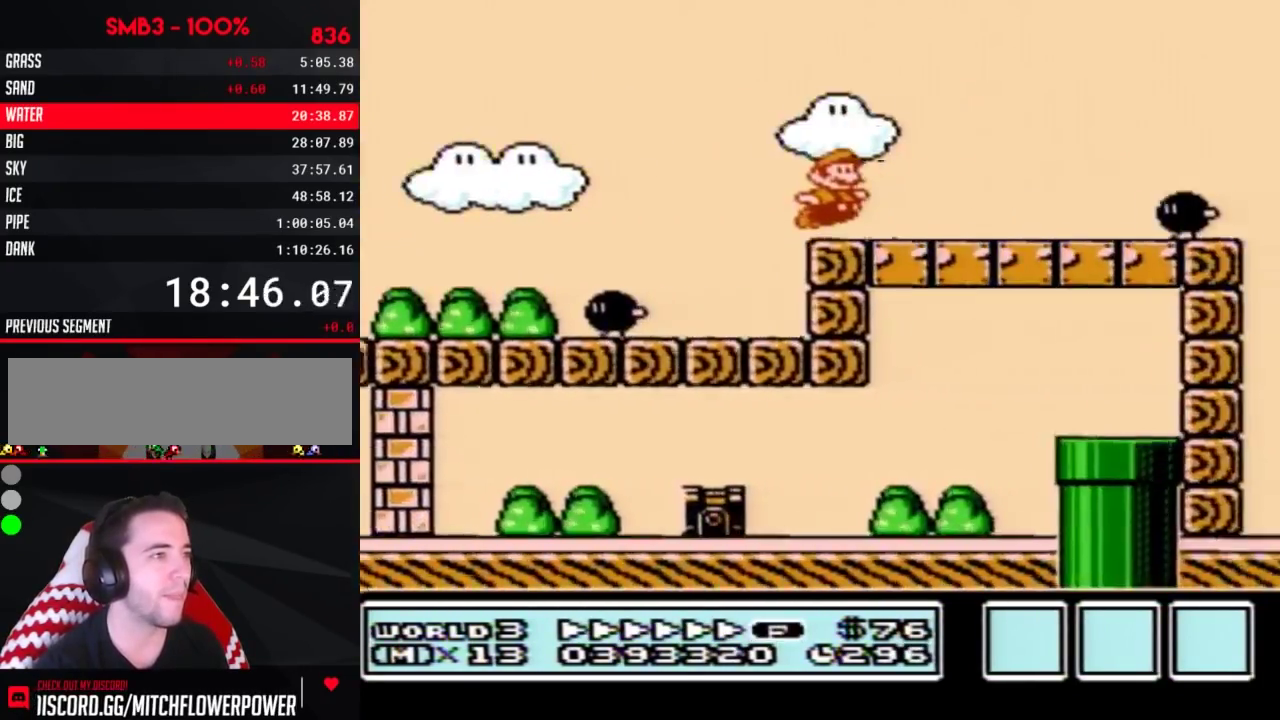
{"buttons": ["B", "DPAD_RIGHT"], "events": [[333, "A", "down"], [383, "A", "up"]]}
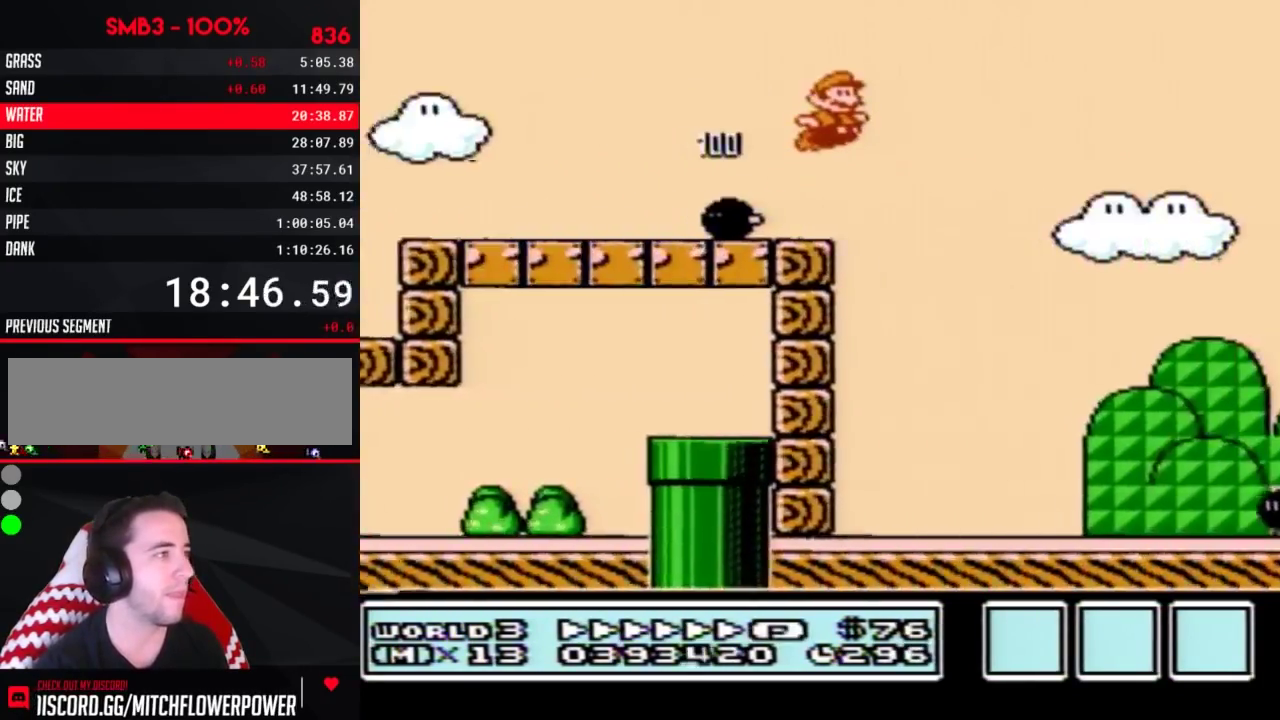
{"buttons": ["B", "DPAD_LEFT"], "events": [[450, "DPAD_LEFT", "down"], [450, "DPAD_RIGHT", "up"]]}
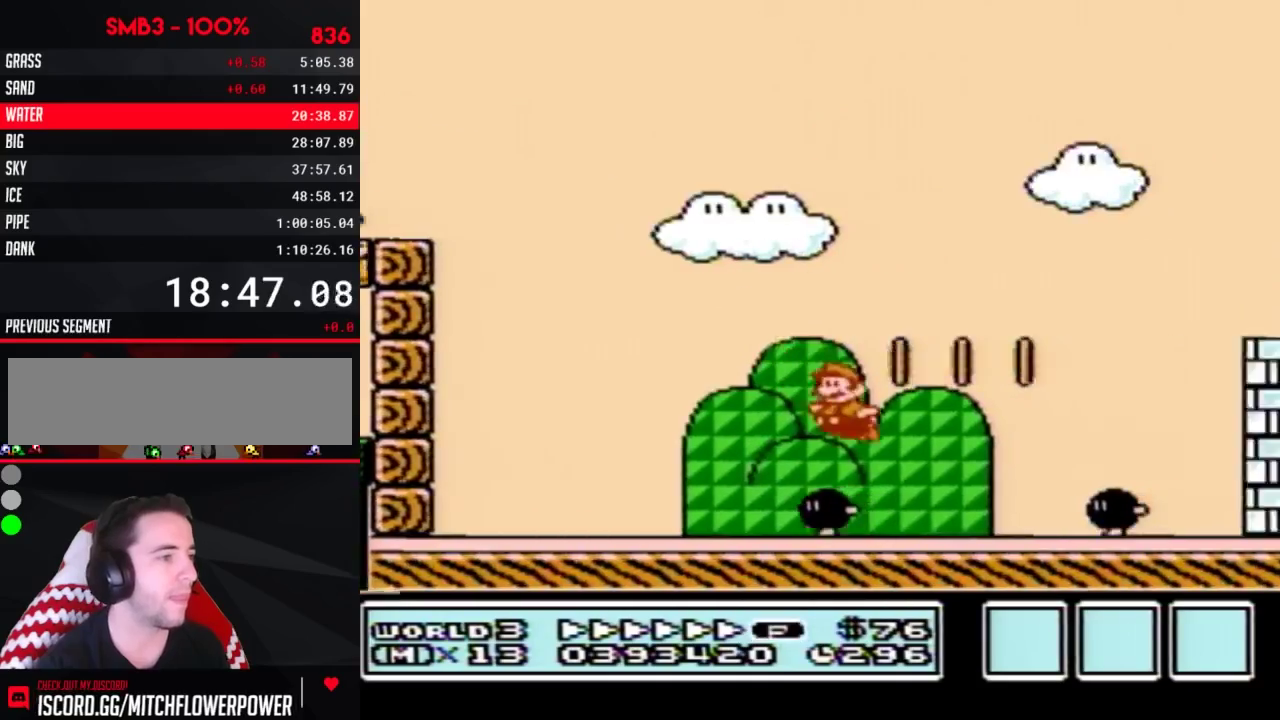
{"buttons": ["A", "B", "DPAD_RIGHT"], "events": [[83, "DPAD_LEFT", "up"], [83, "DPAD_RIGHT", "down"], [233, "A", "down"]]}
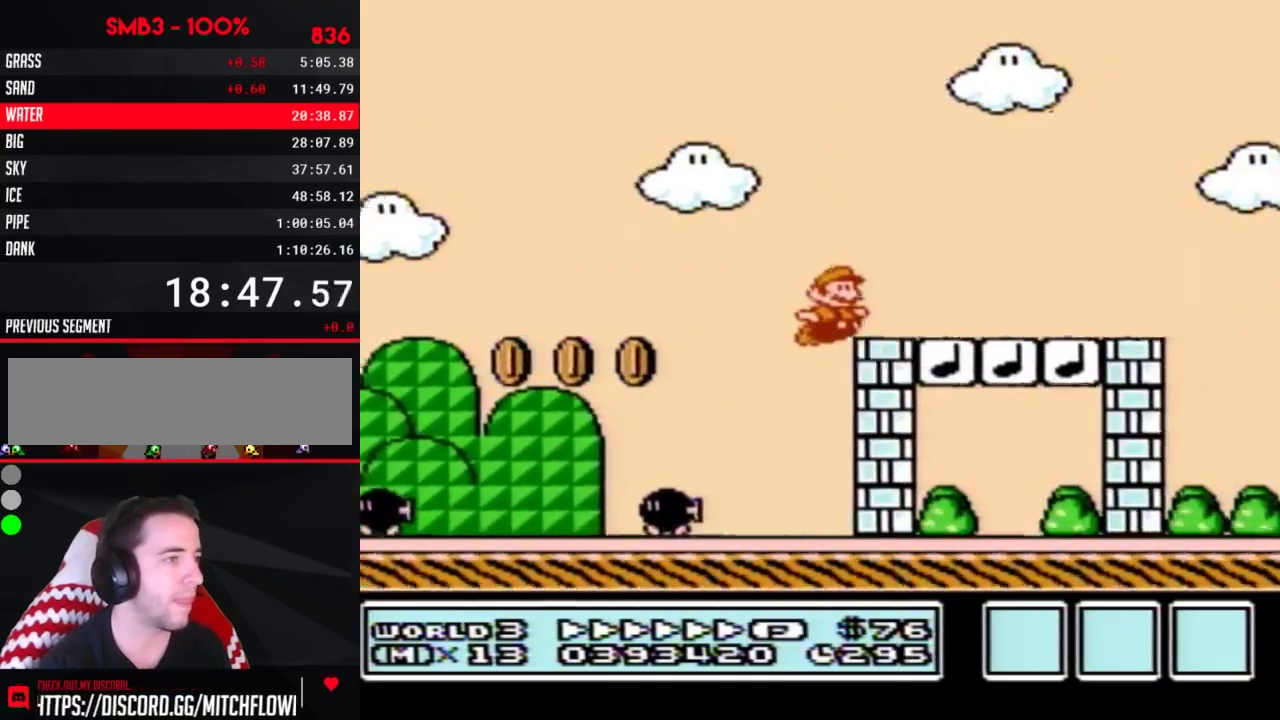
{"buttons": ["A", "B", "DPAD_RIGHT"], "events": [[117, "A", "up"], [450, "A", "down"]]}
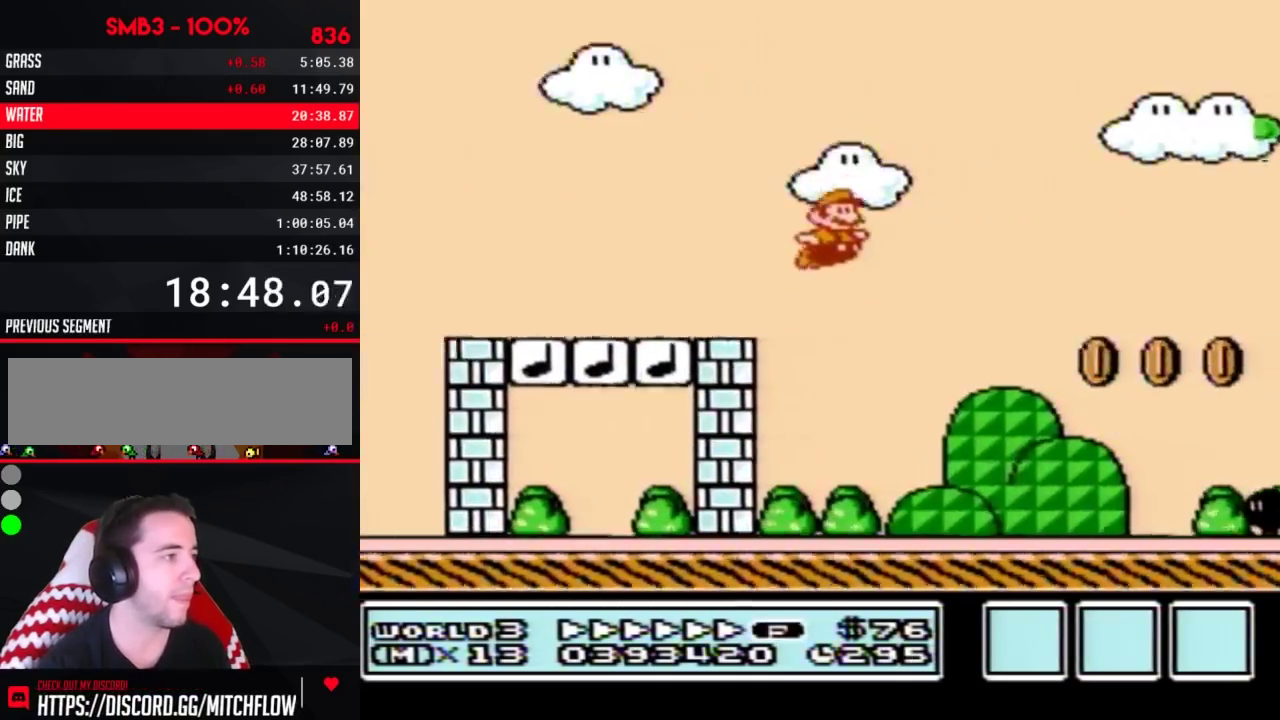
{"buttons": ["A", "B", "DPAD_RIGHT"], "events": []}
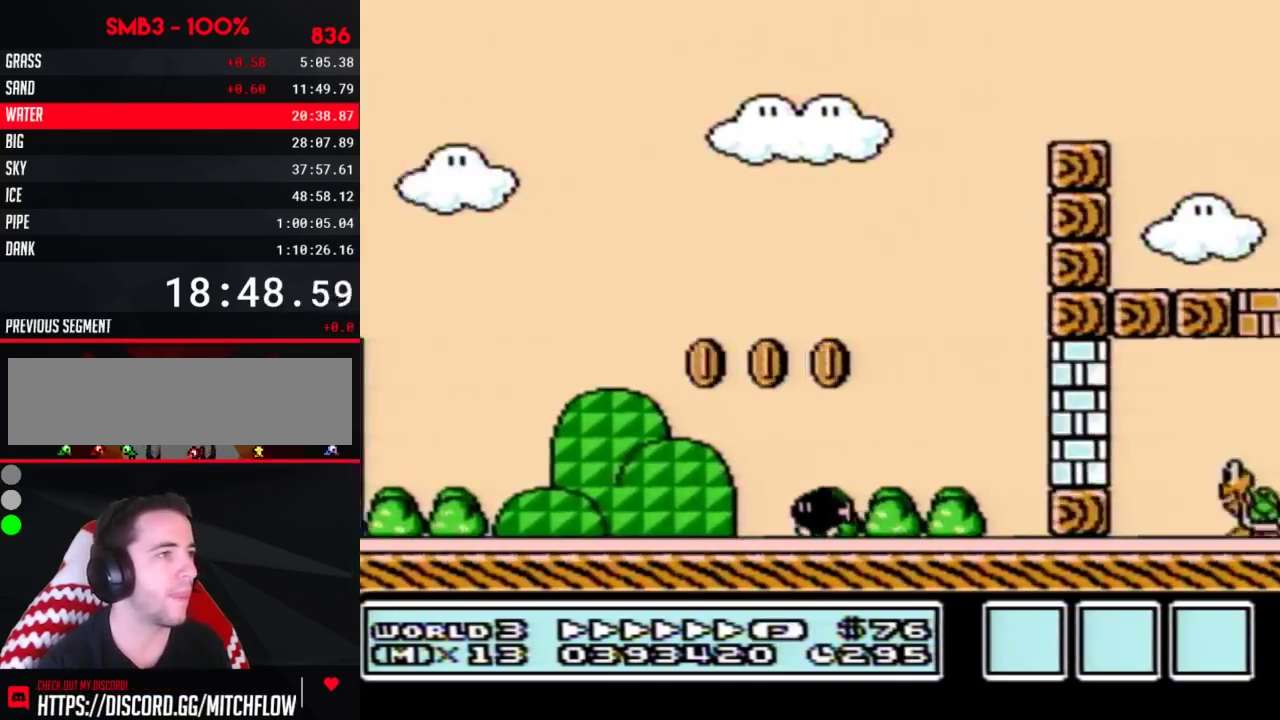
{"buttons": ["B", "DPAD_RIGHT"], "events": [[333, "A", "up"]]}
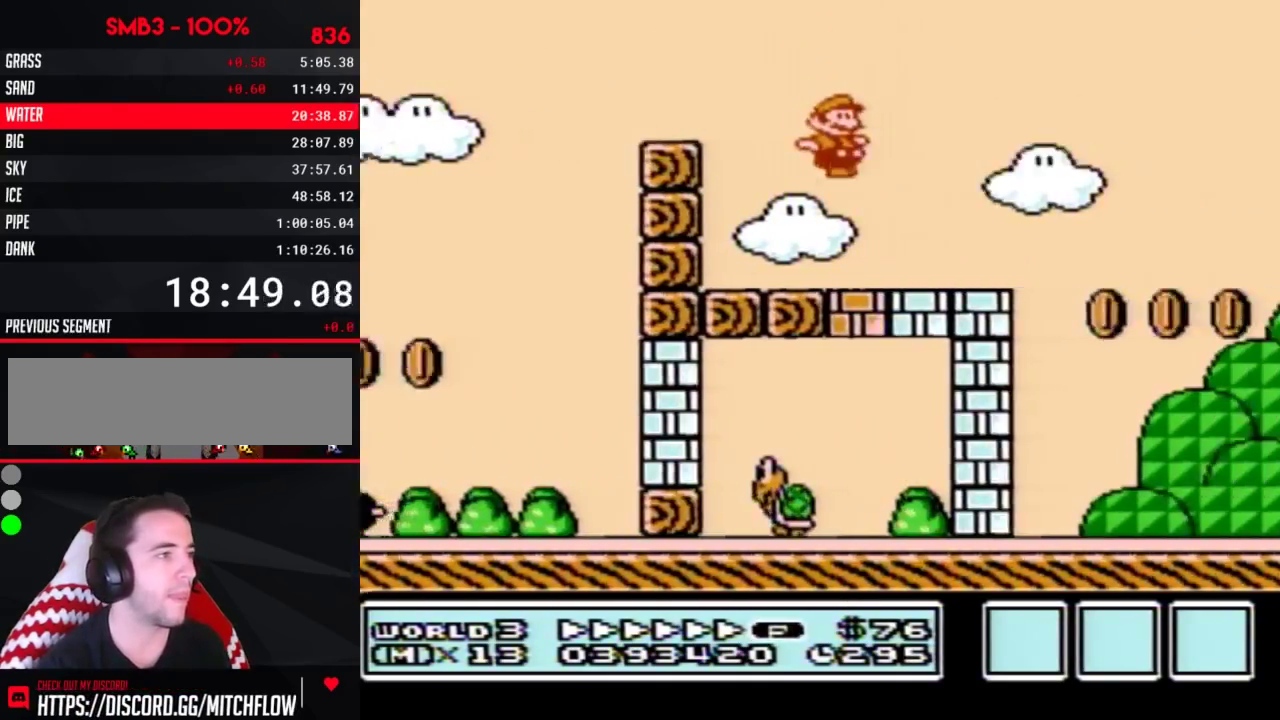
{"buttons": ["A", "B", "DPAD_RIGHT"], "events": [[233, "A", "down"]]}